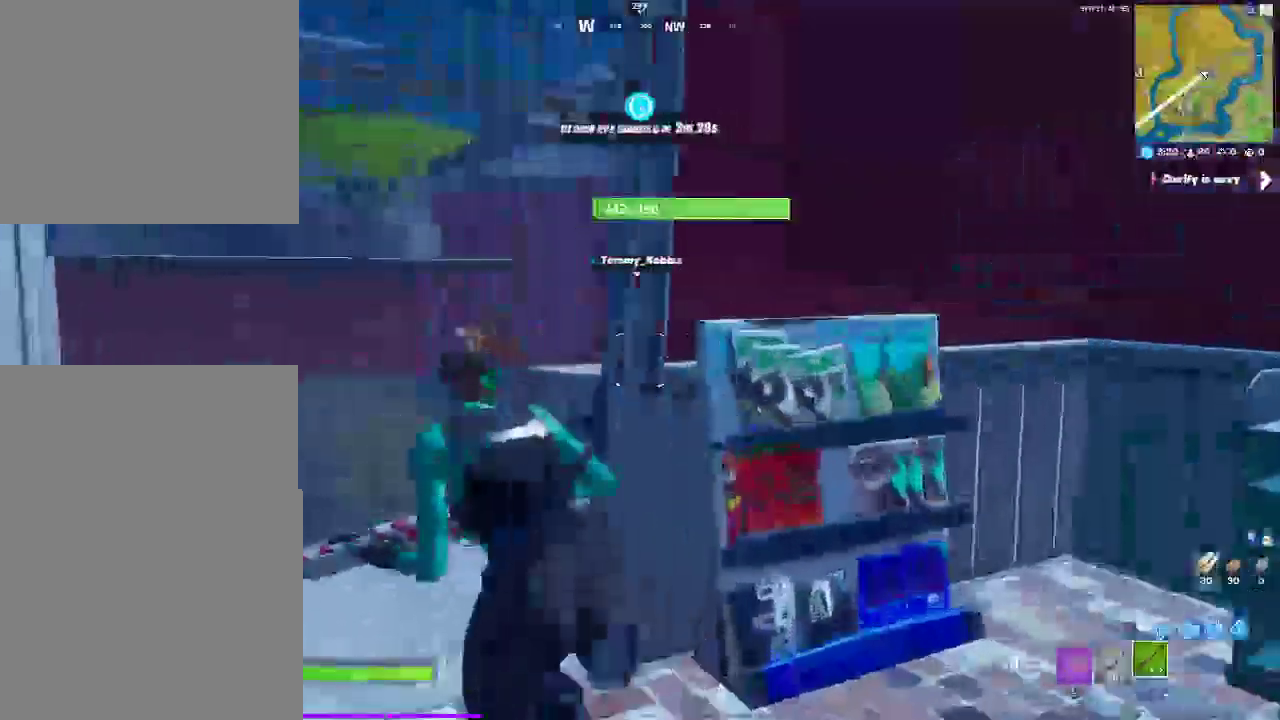
Gameplay with a controller (PlayStation layout); each line is a JSON object with the inputs held at the frame after it. "events" lists button and stick changes between this image and that frame as [ms after this image, input, new state], when the widget could be followed in between. Not read: L1 R1.
{"buttons": [], "left_stick": "up-left", "right_stick": "center", "events": []}
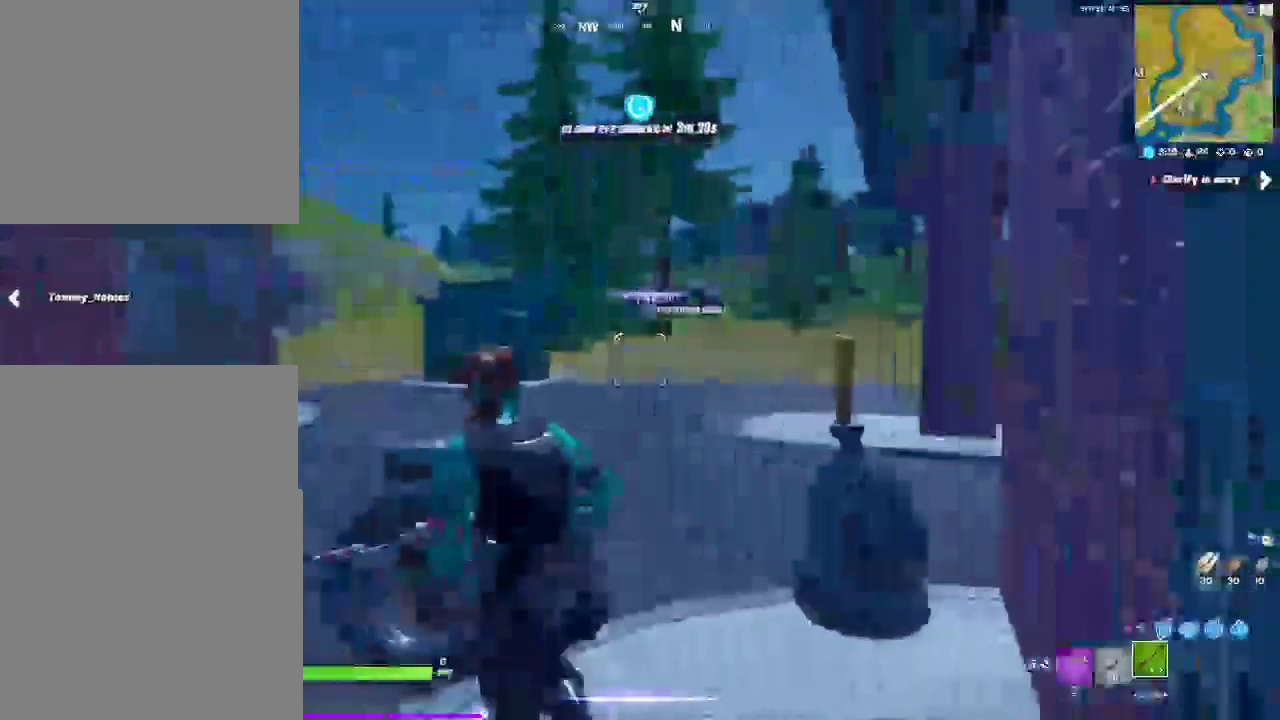
{"buttons": [], "left_stick": "up-left", "right_stick": "center", "events": [[200, "CROSS", "down"], [350, "CROSS", "up"]]}
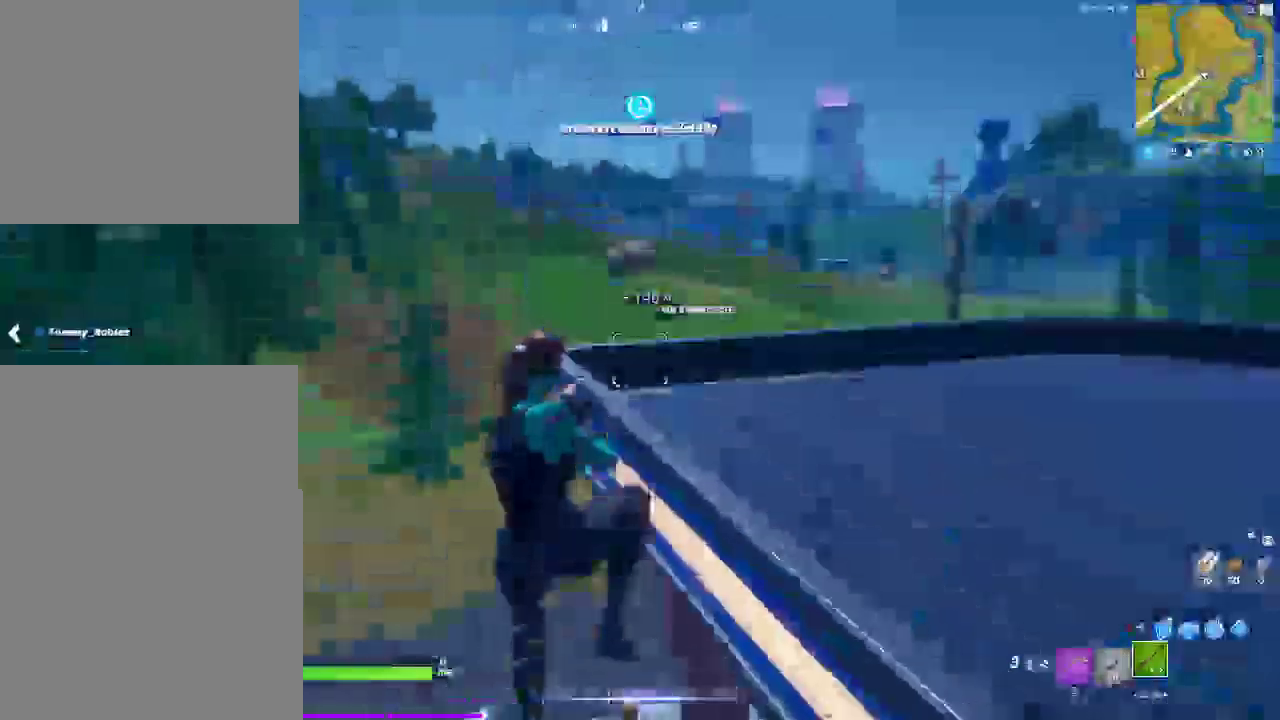
{"buttons": [], "left_stick": "up-left", "right_stick": "center", "events": [[183, "right_stick", "down-left"], [250, "right_stick", "left"], [350, "right_stick", "down-left"], [400, "right_stick", "center"]]}
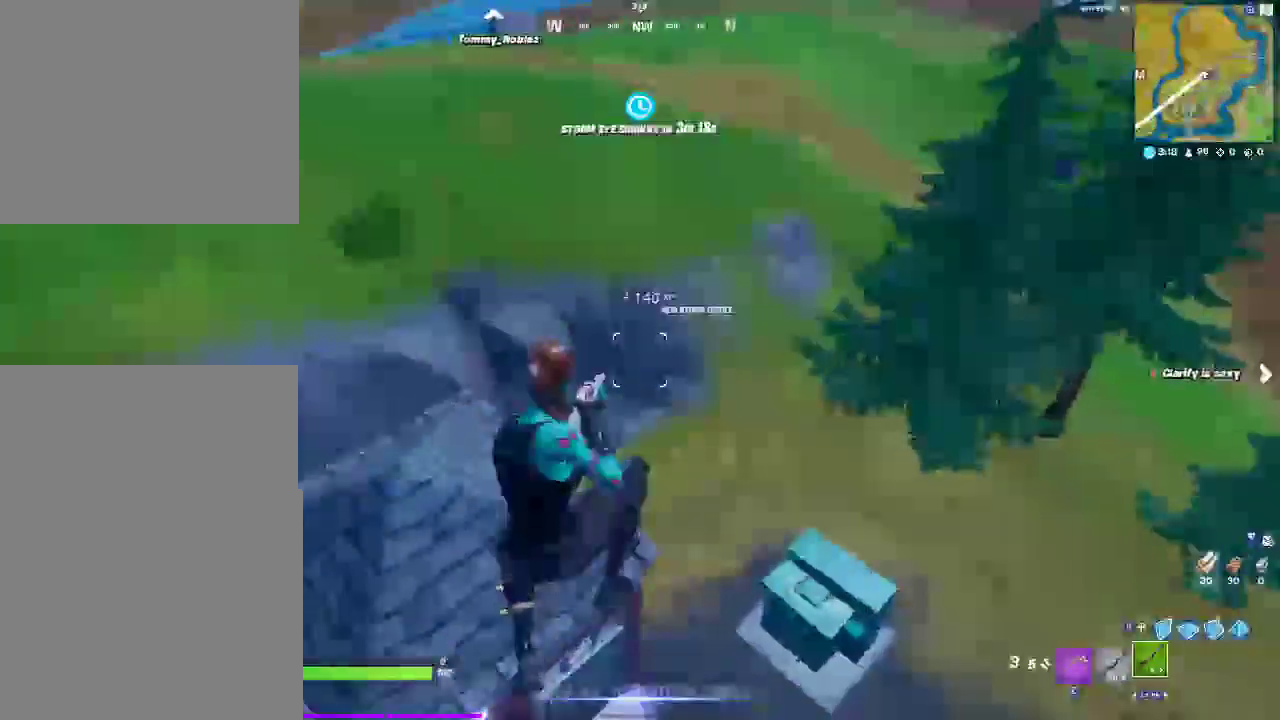
{"buttons": [], "left_stick": "up-left", "right_stick": "center", "events": [[17, "SQUARE", "down"], [133, "SQUARE", "up"], [217, "SQUARE", "down"], [333, "SQUARE", "up"]]}
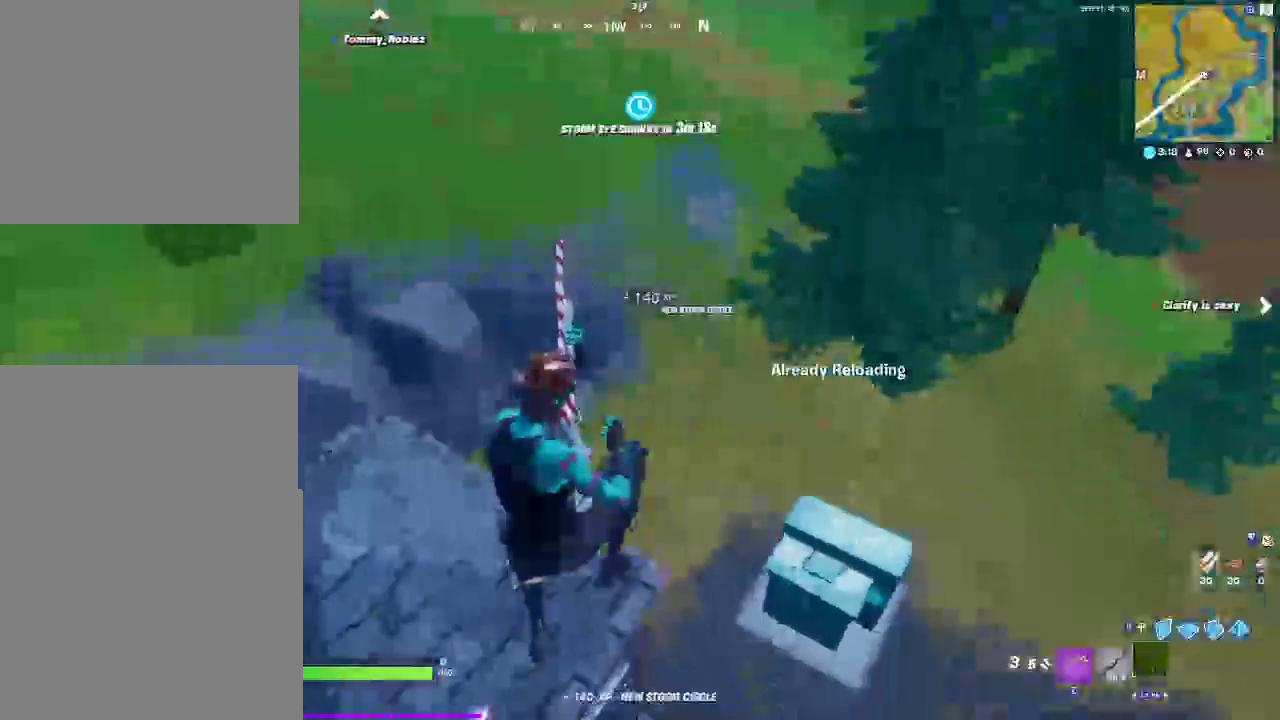
{"buttons": [], "left_stick": "up-left", "right_stick": "center", "events": []}
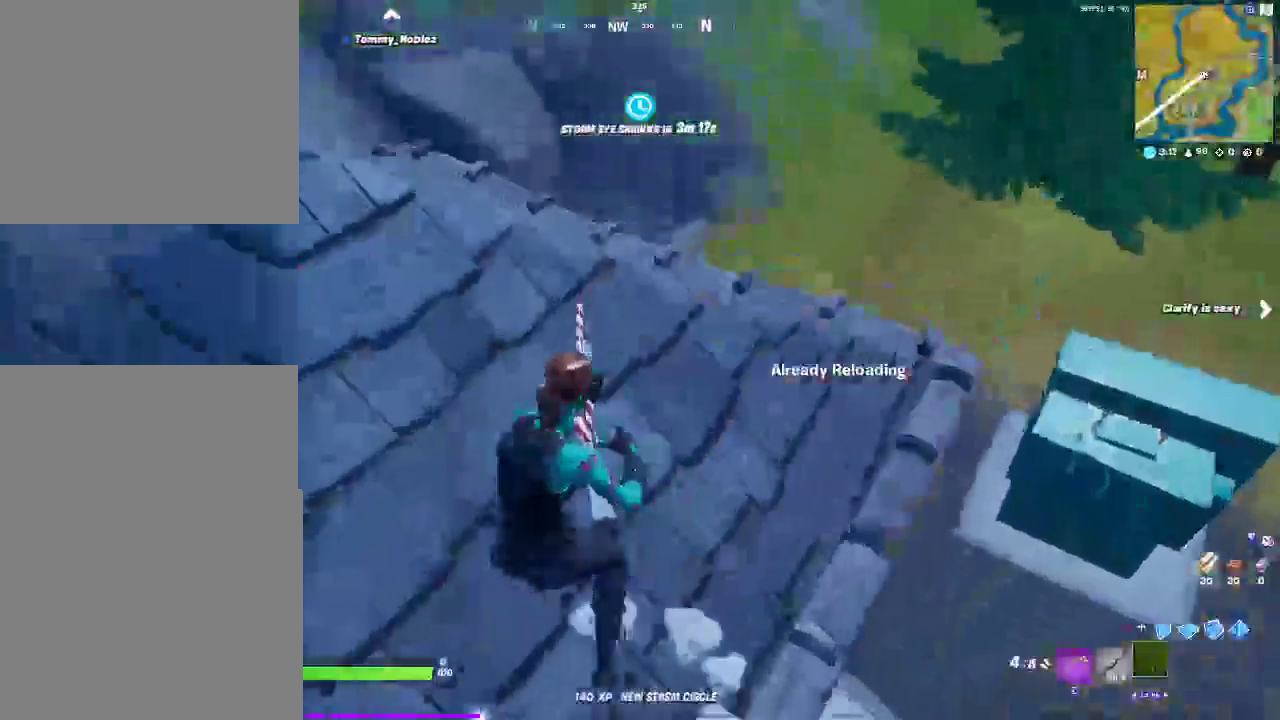
{"buttons": [], "left_stick": "up-left", "right_stick": "down-right"}
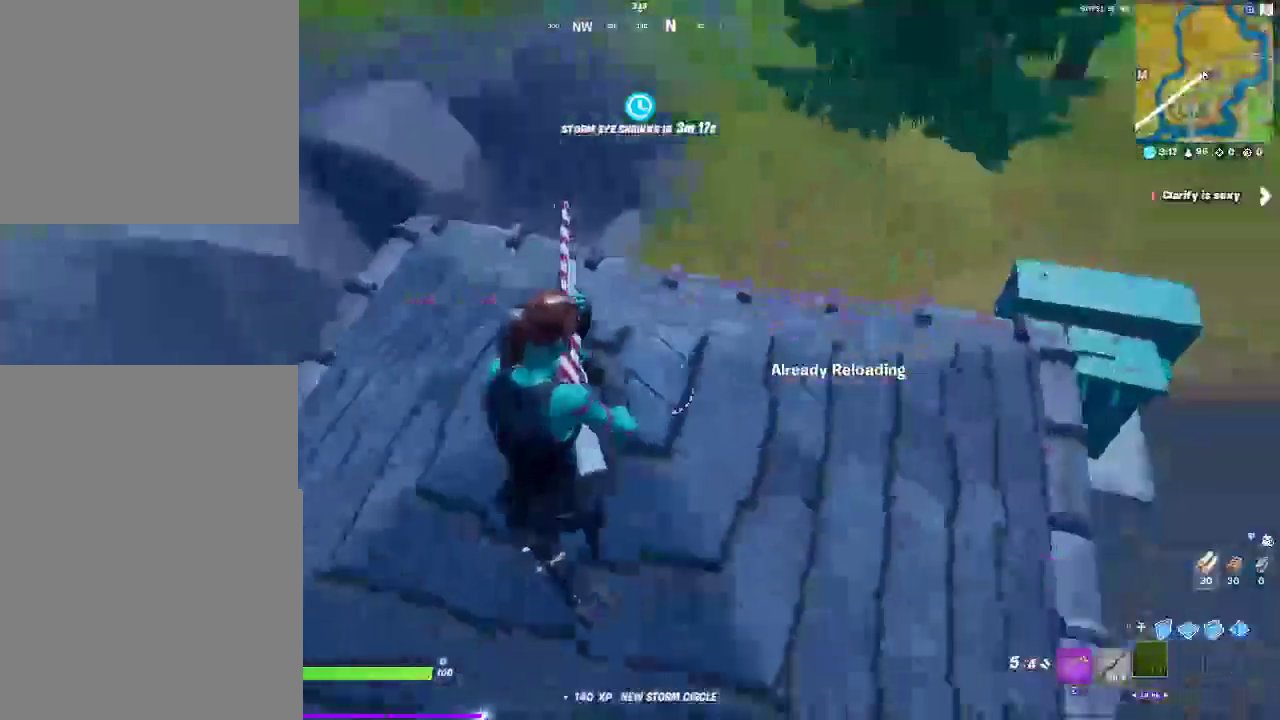
{"buttons": [], "left_stick": "left", "right_stick": "up-right", "events": [[33, "right_stick", "right"], [333, "left_stick", "left"], [500, "right_stick", "up-right"]]}
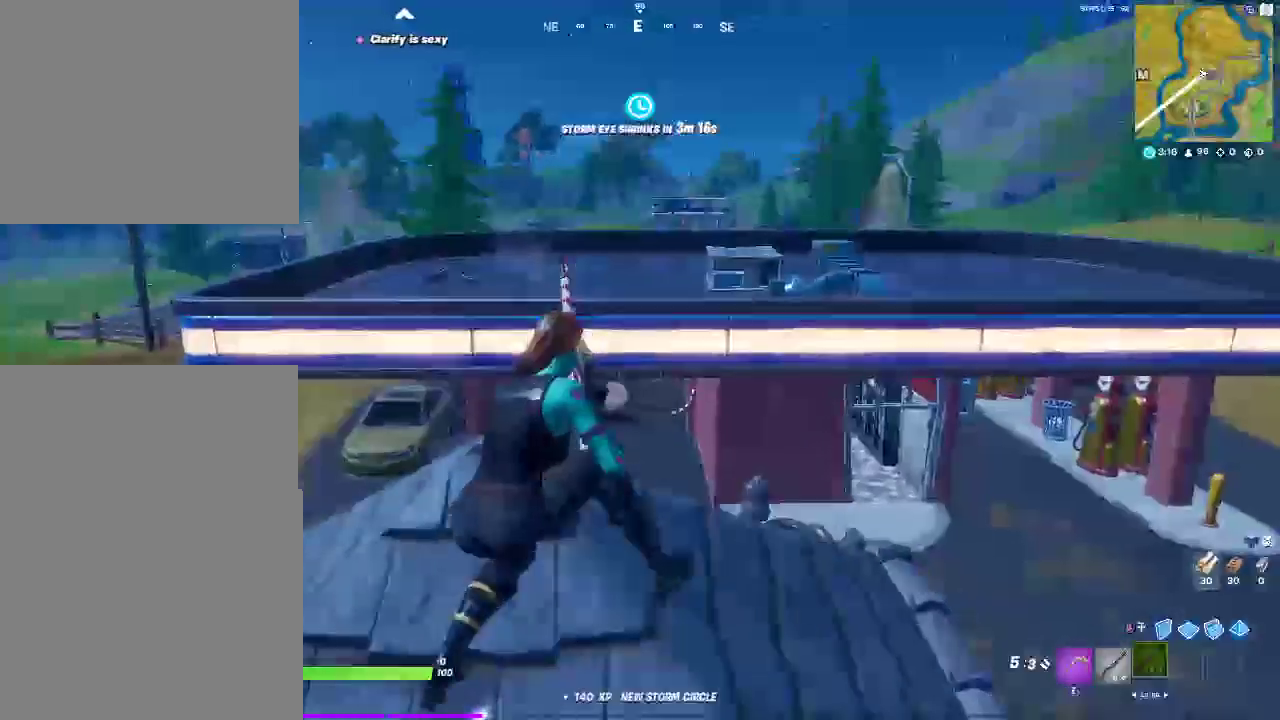
{"buttons": [], "left_stick": "center", "right_stick": "center", "events": [[83, "left_stick", "down-left"], [217, "left_stick", "down"], [400, "left_stick", "center"], [450, "right_stick", "center"]]}
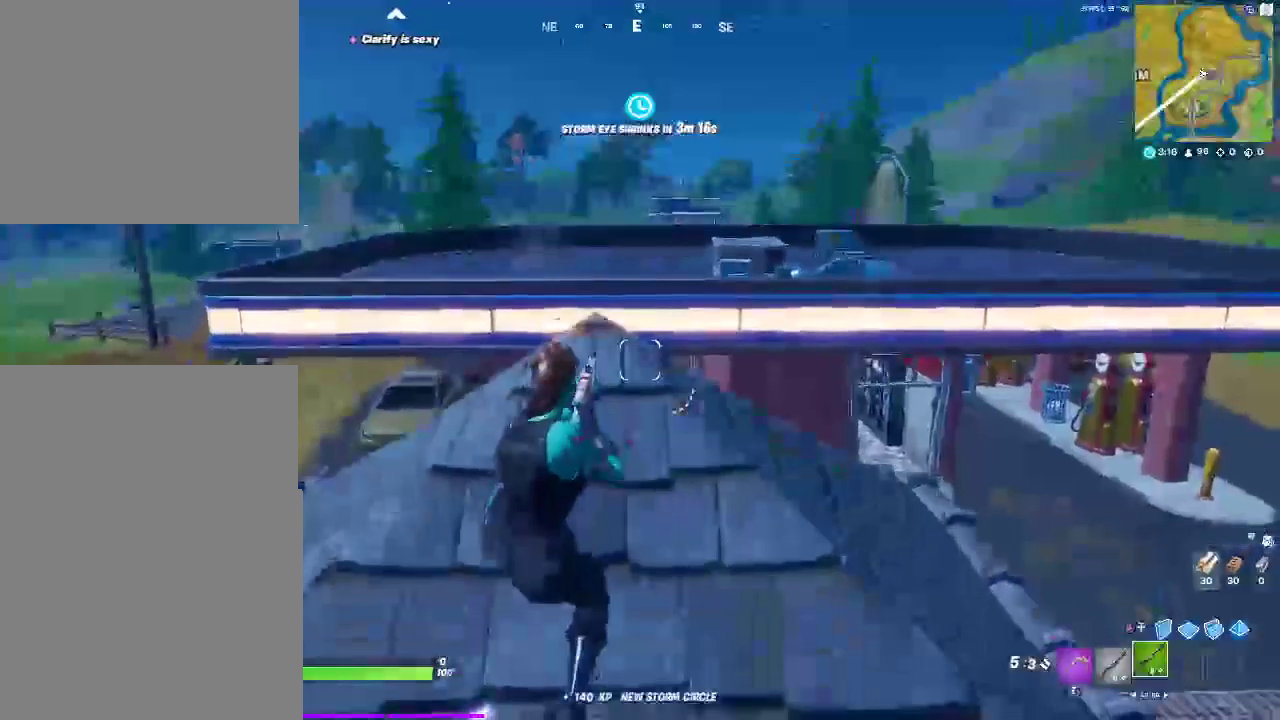
{"buttons": [], "left_stick": "center", "right_stick": "down", "events": [[483, "right_stick", "down"]]}
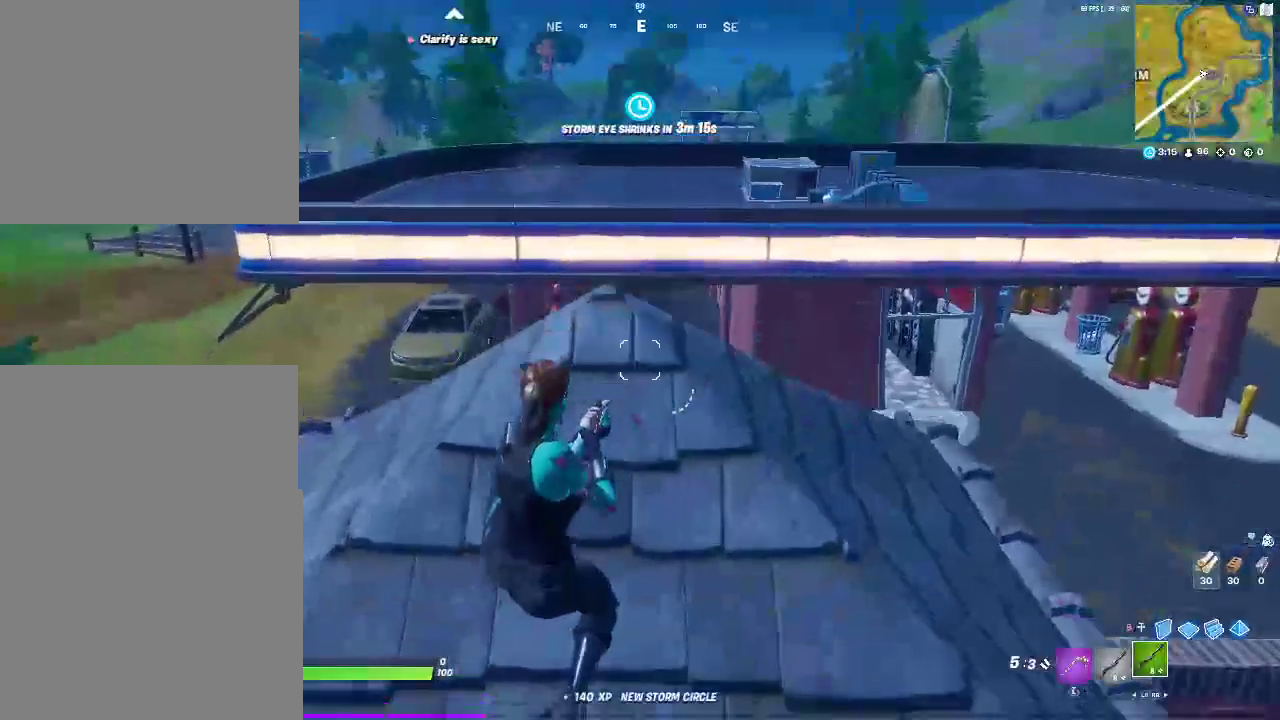
{"buttons": [], "left_stick": "up-left", "right_stick": "center", "events": [[50, "left_stick", "up-left"], [50, "right_stick", "down-left"], [100, "right_stick", "center"], [350, "CROSS", "down"], [450, "CROSS", "up"]]}
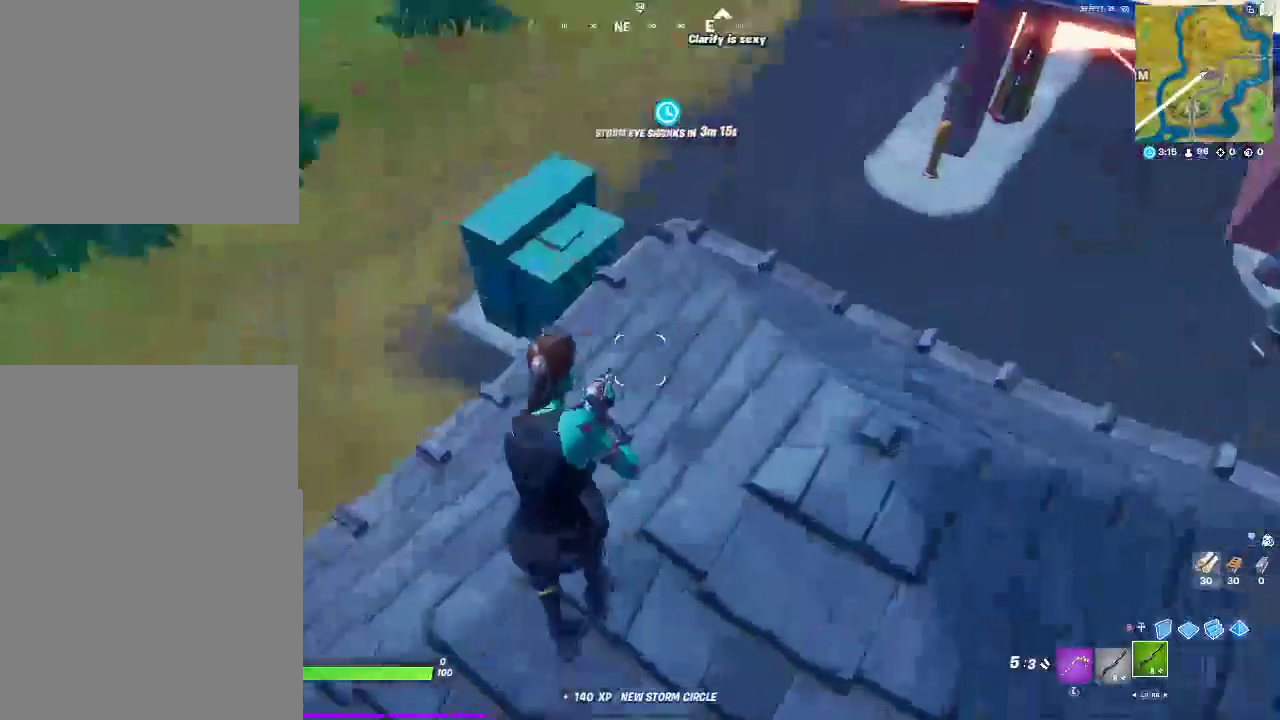
{"buttons": [], "left_stick": "up-left", "right_stick": "center", "events": [[83, "left_stick", "left"], [500, "left_stick", "up-left"]]}
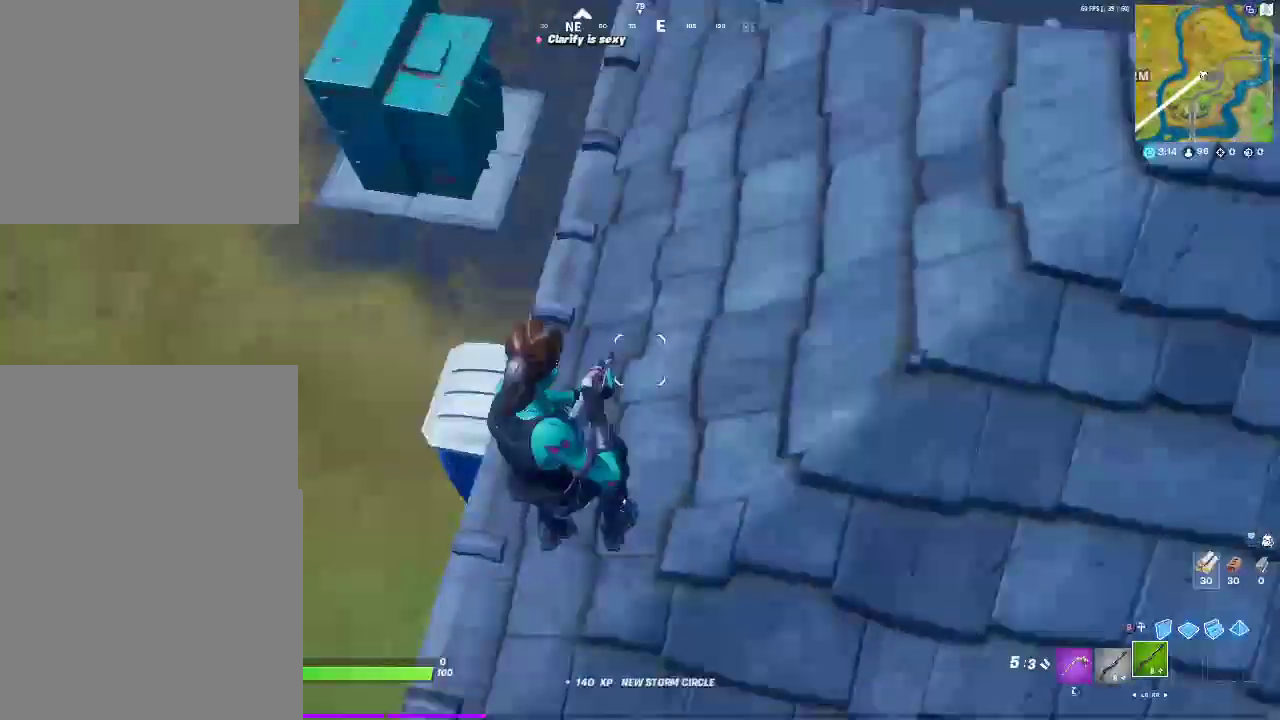
{"buttons": [], "left_stick": "up-left", "right_stick": "up", "events": [[467, "right_stick", "up"]]}
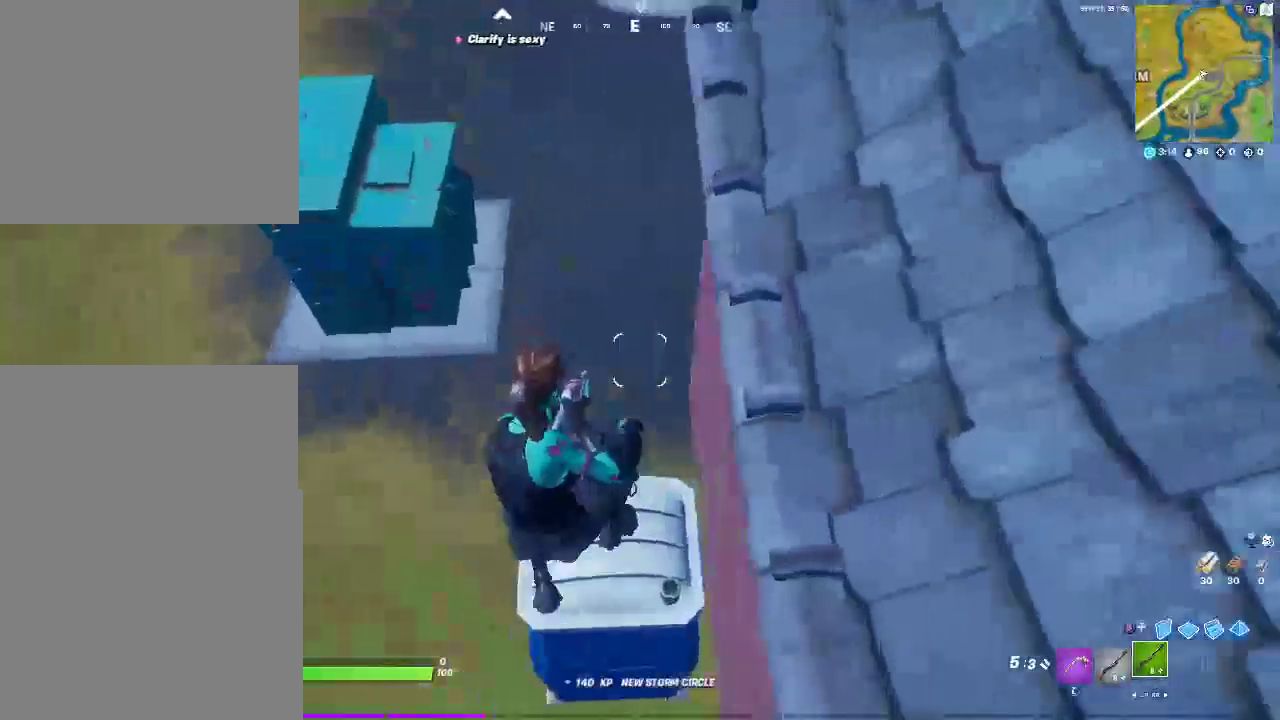
{"buttons": [], "left_stick": "up-left", "right_stick": "center", "events": [[267, "right_stick", "center"]]}
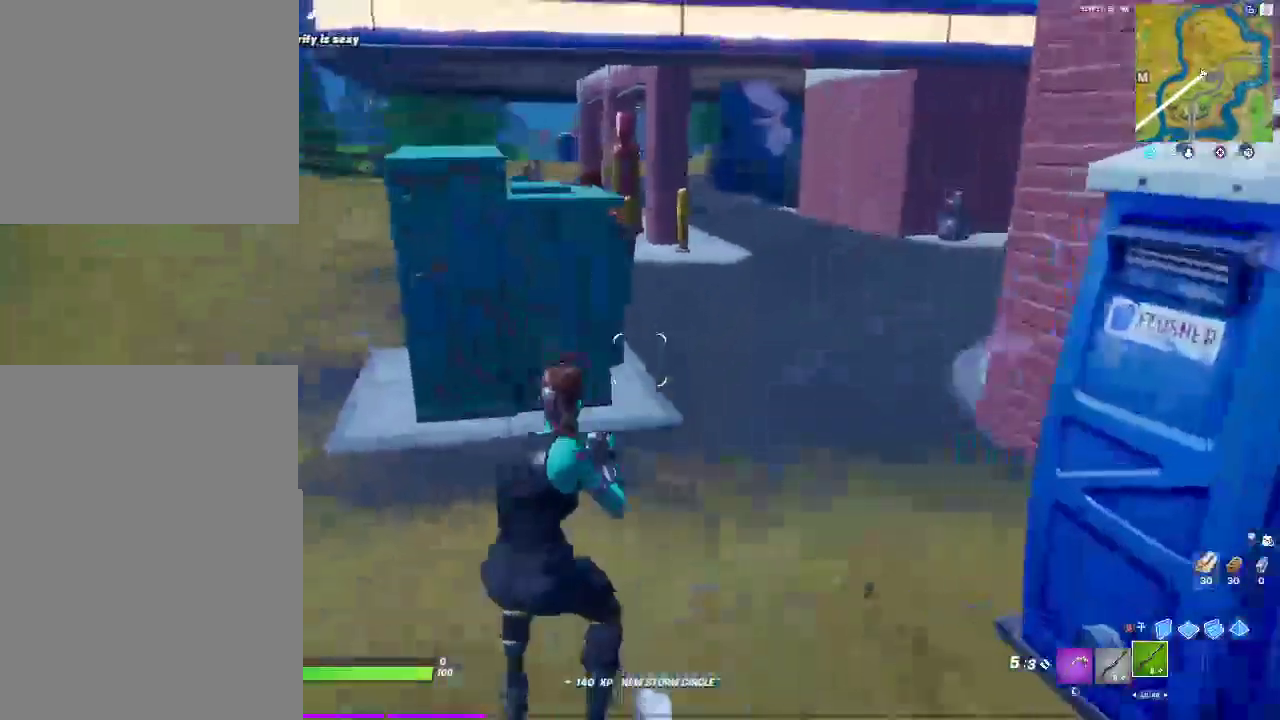
{"buttons": [], "left_stick": "right", "right_stick": "center", "events": [[317, "left_stick", "up-right"], [400, "left_stick", "right"]]}
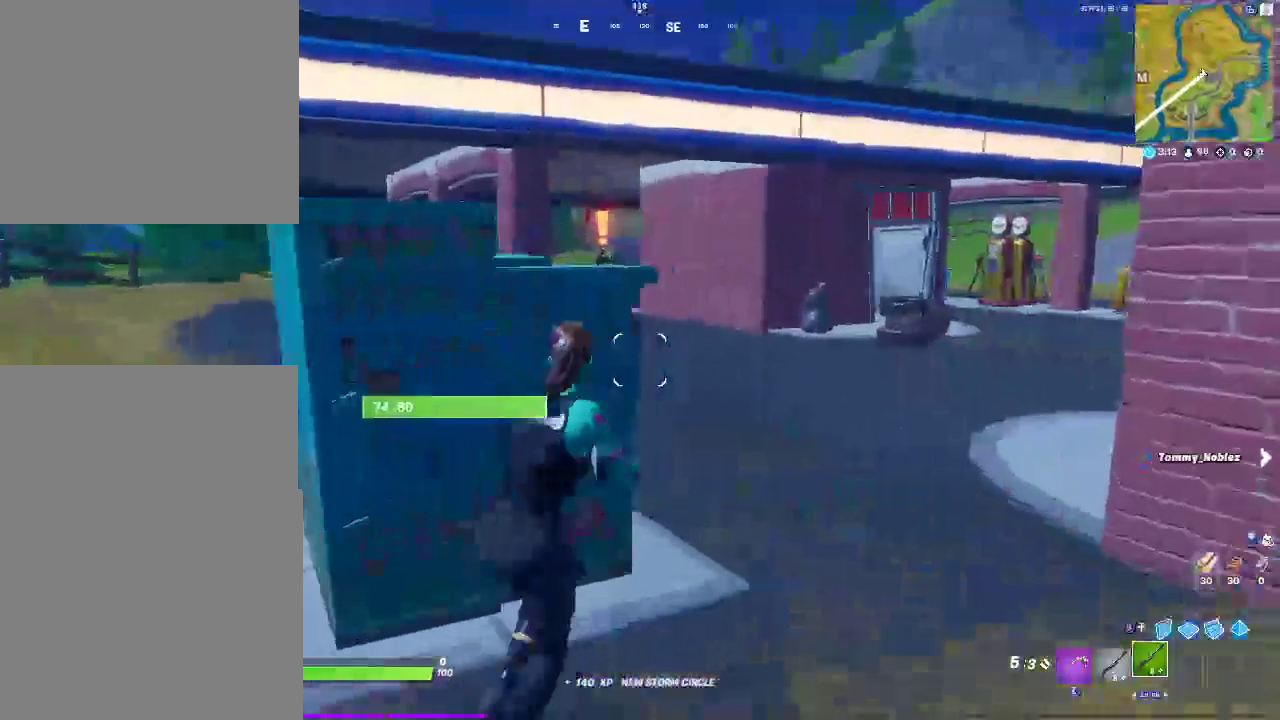
{"buttons": ["L2"], "left_stick": "down-right", "right_stick": "up-right", "events": [[50, "left_stick", "up-right"], [250, "left_stick", "center"], [300, "L2", "down"], [300, "left_stick", "left"], [367, "left_stick", "down-left"], [417, "left_stick", "center"], [500, "left_stick", "down-right"], [500, "right_stick", "up-right"]]}
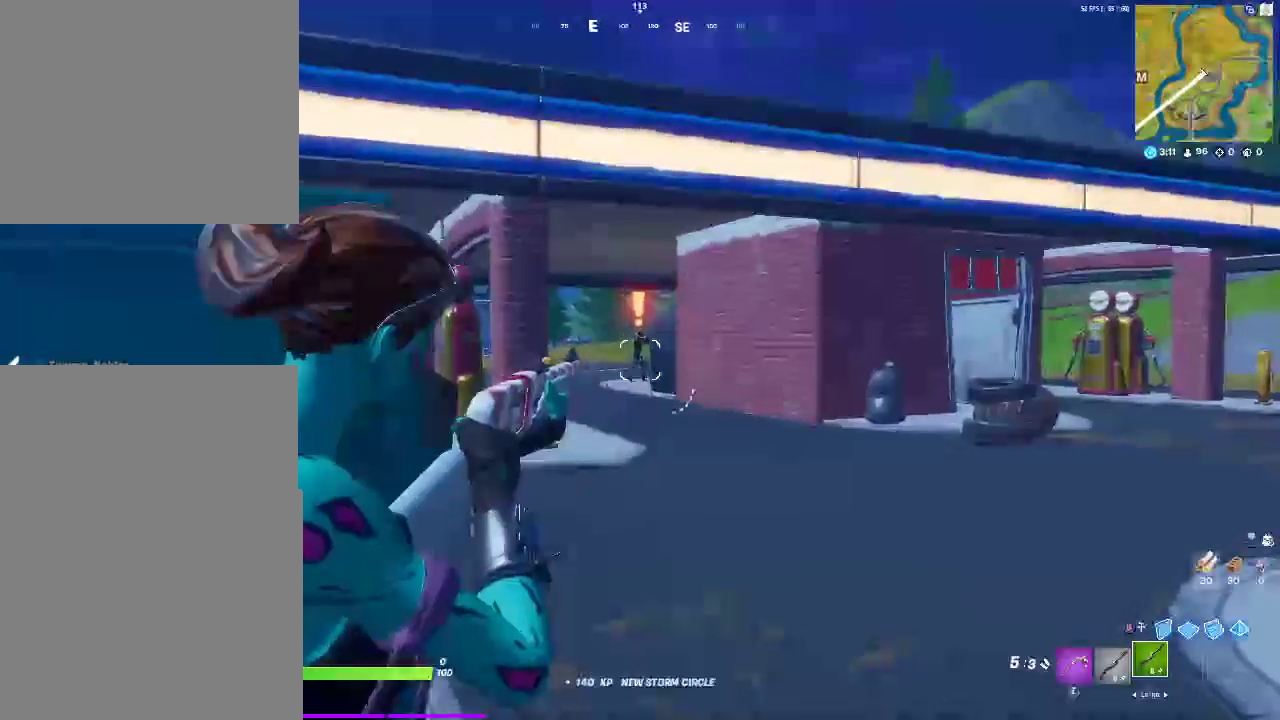
{"buttons": [], "left_stick": "right", "right_stick": "center"}
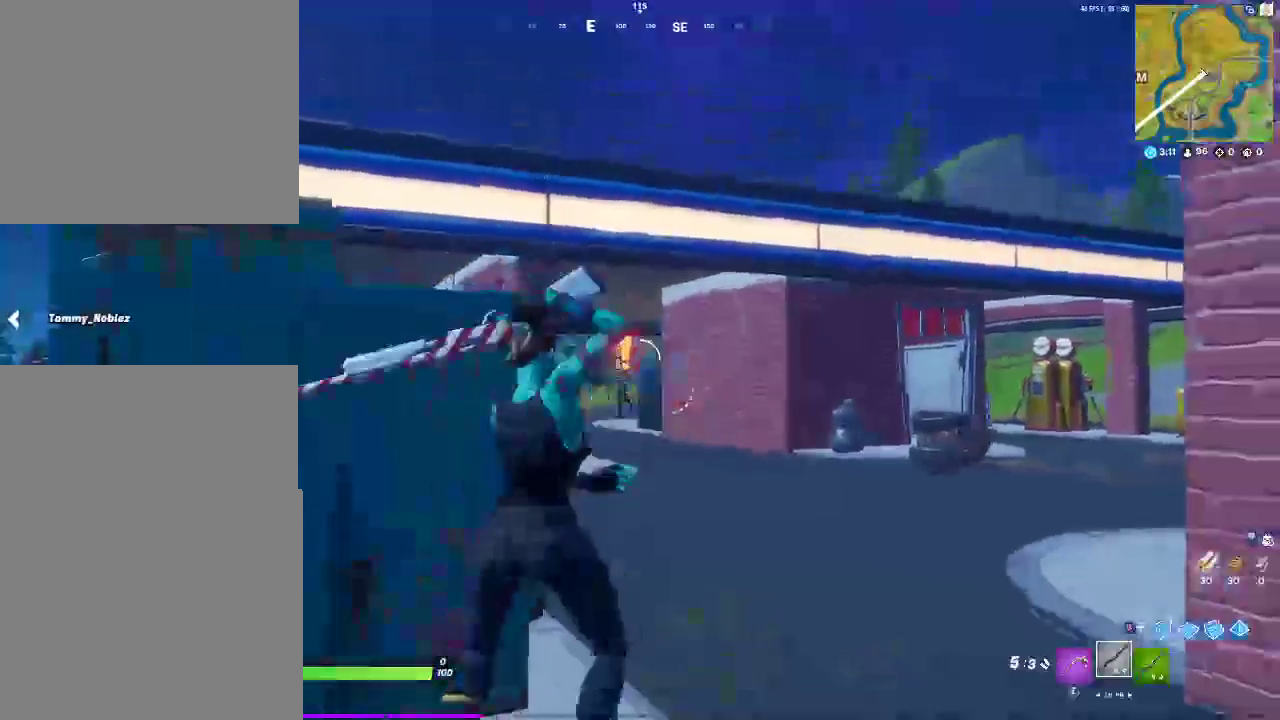
{"buttons": ["CROSS"], "left_stick": "up", "right_stick": "right", "events": [[117, "right_stick", "down-right"], [150, "left_stick", "up-right"], [167, "CROSS", "down"], [167, "right_stick", "right"], [267, "L3", "down"], [267, "right_stick", "center"], [300, "CROSS", "up"], [383, "L3", "up"], [383, "left_stick", "up"], [433, "right_stick", "right"], [450, "CROSS", "down"]]}